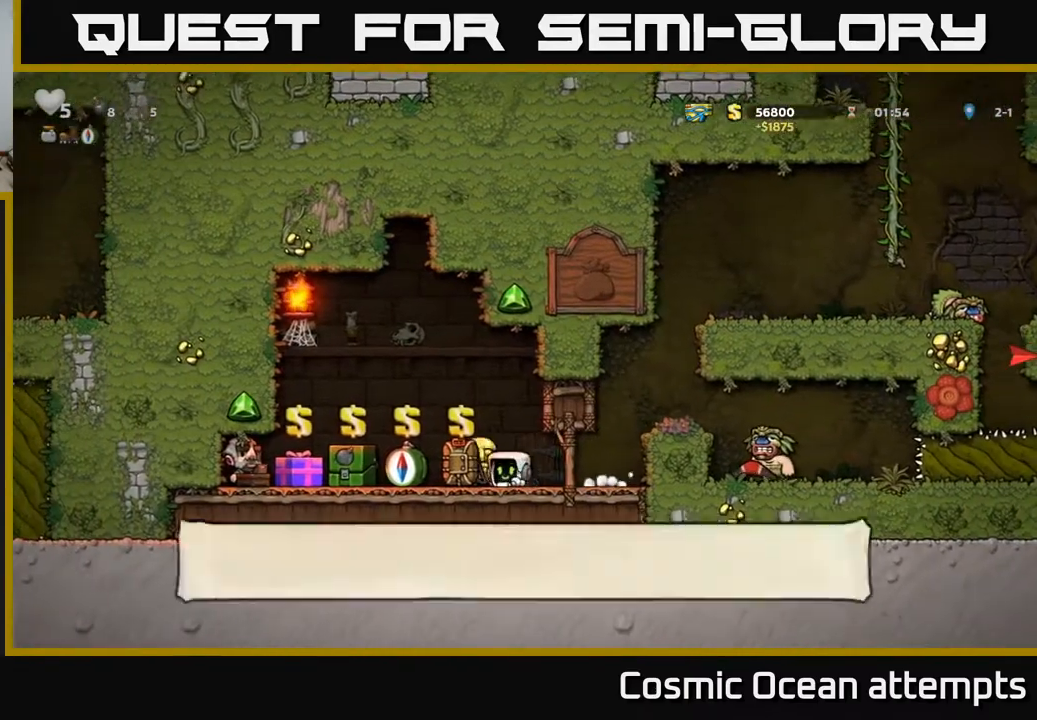
Gameplay with a controller (Xbox layout); each line is a JSON object with the inputs held at the frame after it. "events" lists button and stick changes between this image and that frame as [ms after this image, input, new state], when the widget could be followed in between. Not read: left_stick.
{"buttons": ["DPAD_LEFT"], "right_stick": "center", "events": [[217, "DPAD_LEFT", "down"]]}
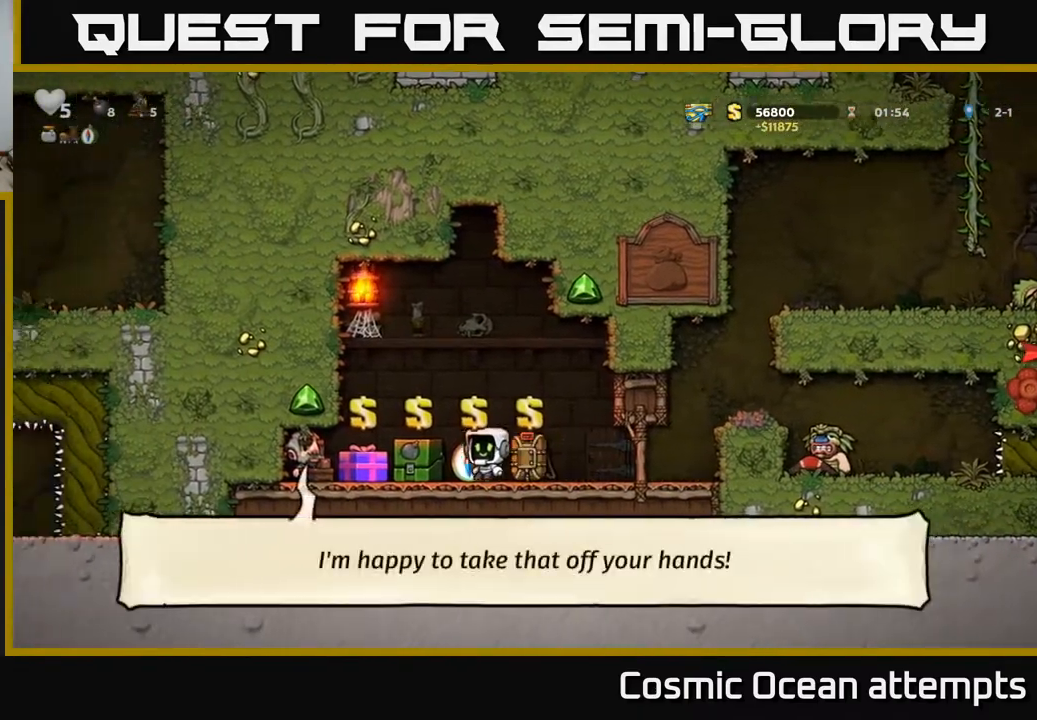
{"buttons": [], "right_stick": "center", "events": [[467, "DPAD_LEFT", "up"]]}
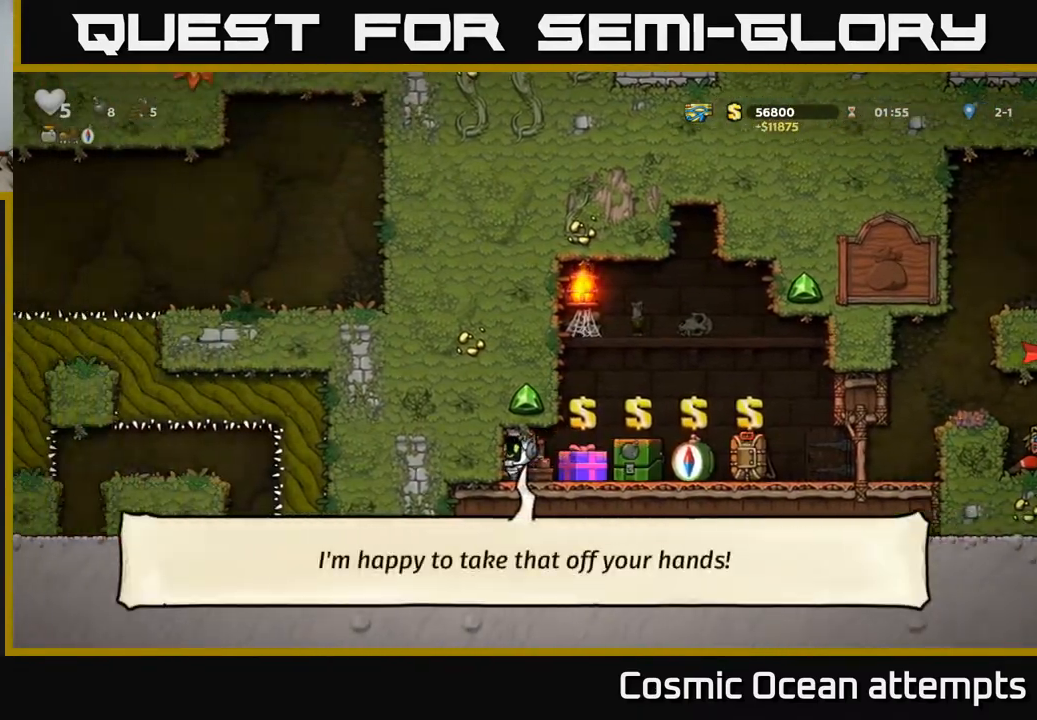
{"buttons": ["DPAD_UP"], "right_stick": "center", "events": [[150, "DPAD_UP", "down"]]}
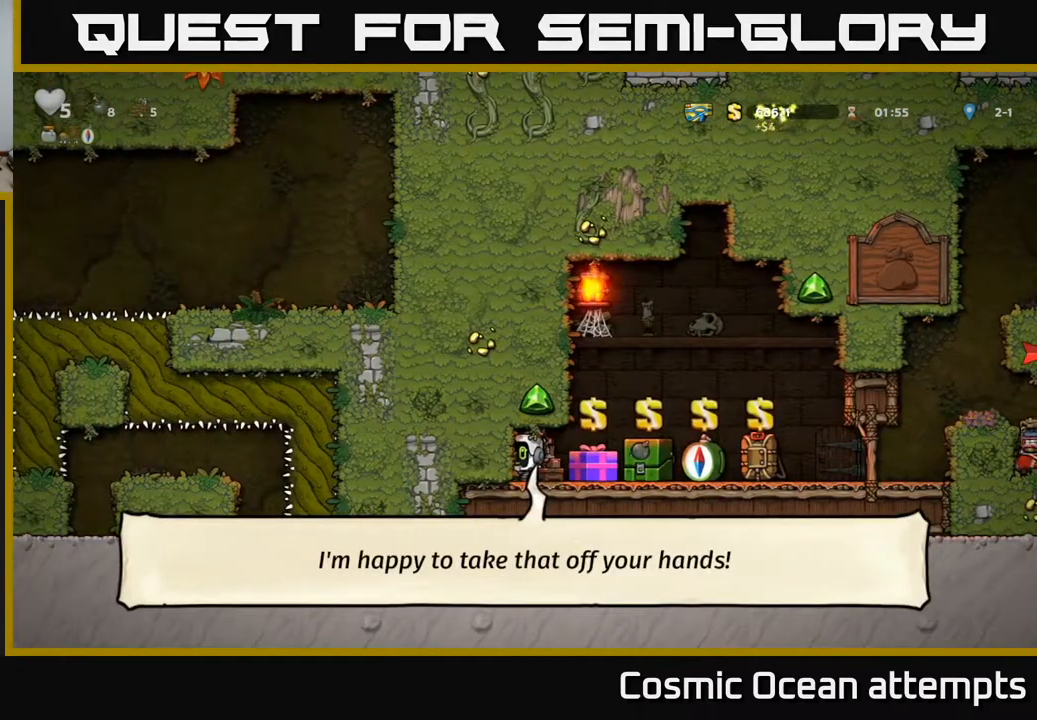
{"buttons": ["DPAD_UP"], "right_stick": "center", "events": []}
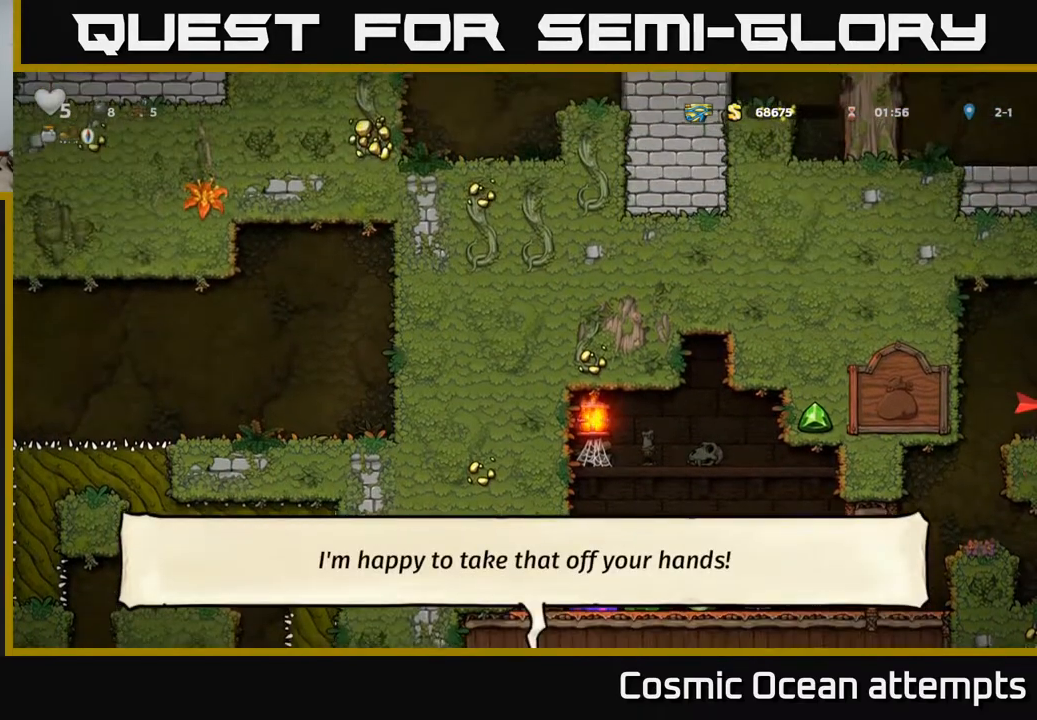
{"buttons": ["DPAD_UP"], "right_stick": "center", "events": []}
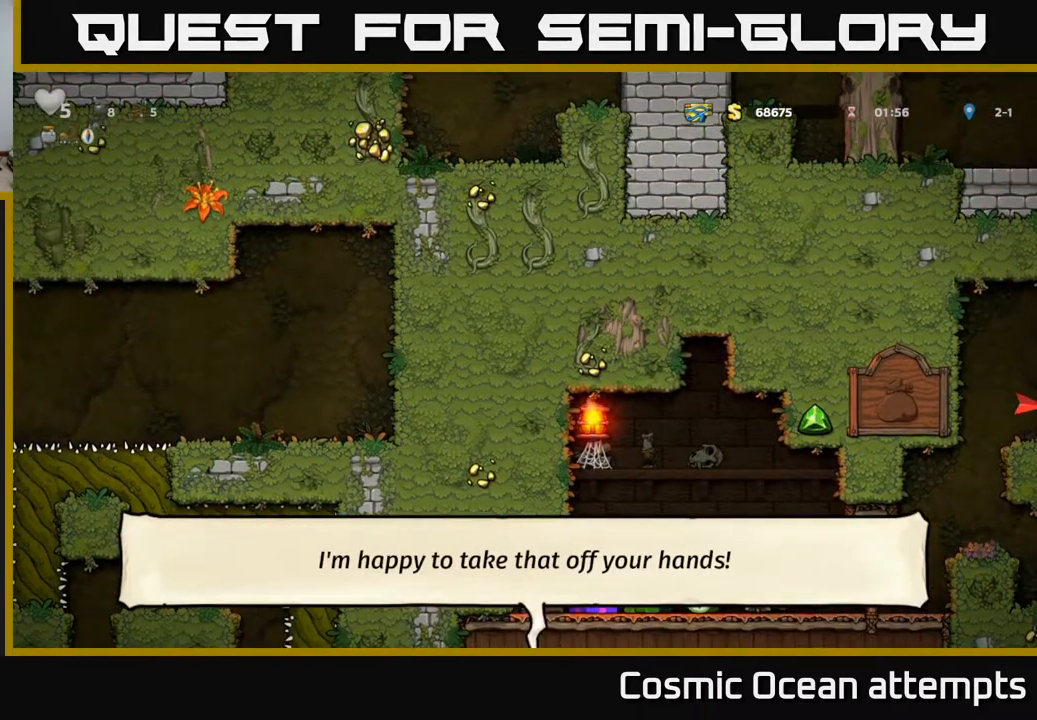
{"buttons": ["DPAD_RIGHT"], "right_stick": "center", "events": [[17, "DPAD_UP", "up"], [117, "DPAD_RIGHT", "down"]]}
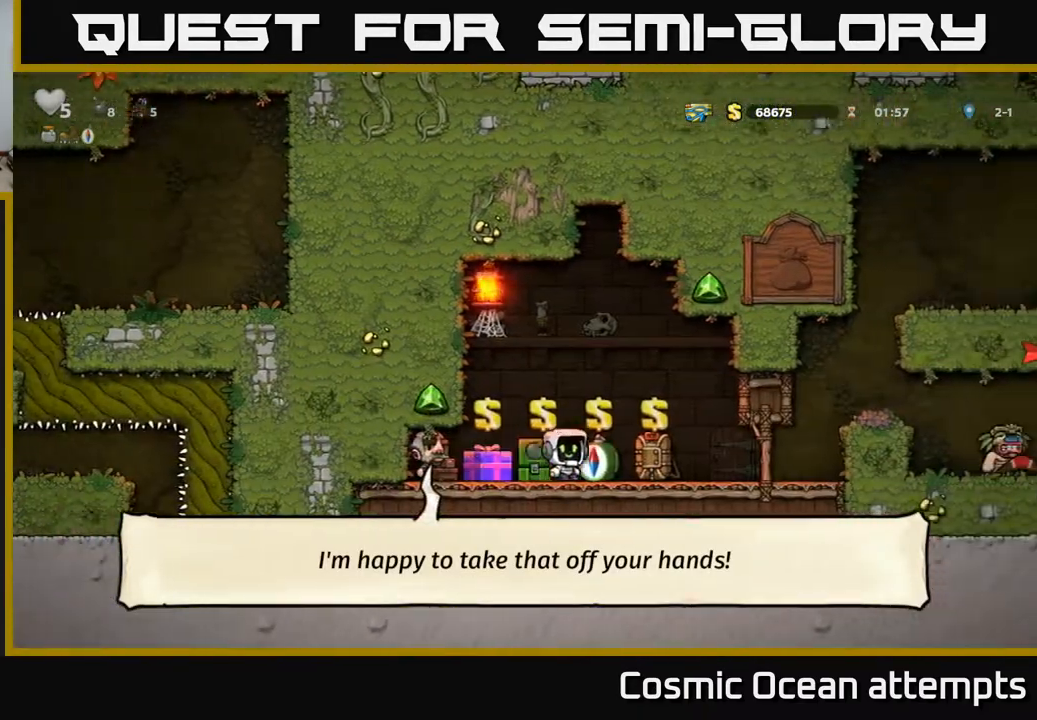
{"buttons": ["DPAD_RIGHT"], "right_stick": "center", "events": []}
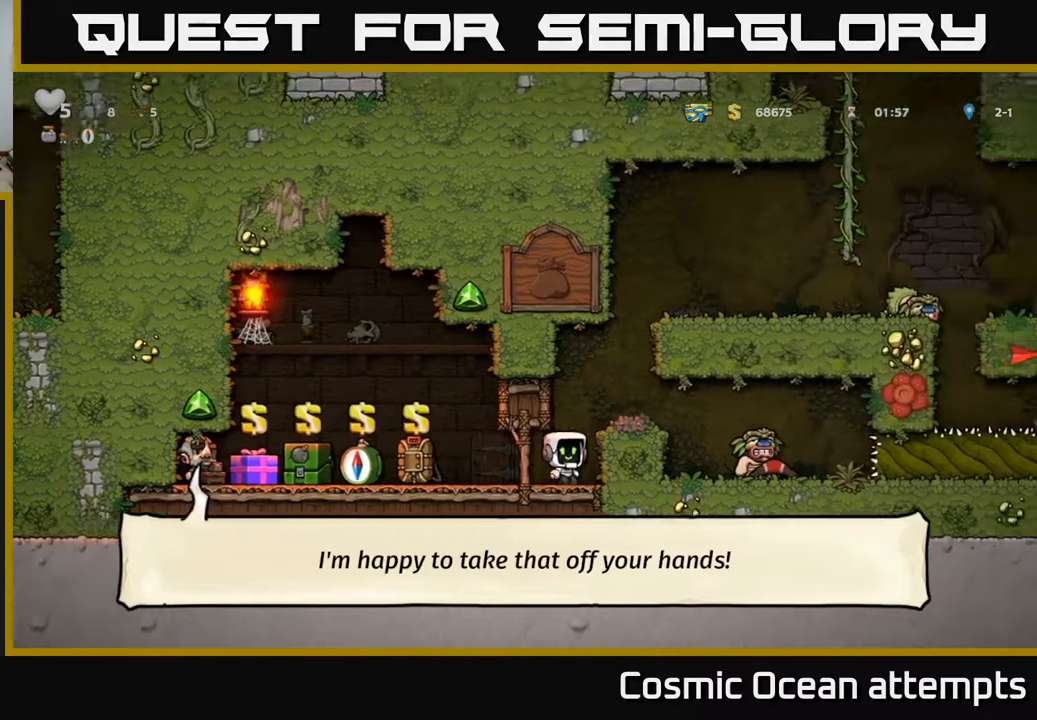
{"buttons": [], "right_stick": "center", "events": [[67, "DPAD_RIGHT", "up"], [83, "A", "down"], [250, "A", "up"], [267, "DPAD_RIGHT", "down"], [333, "DPAD_RIGHT", "up"]]}
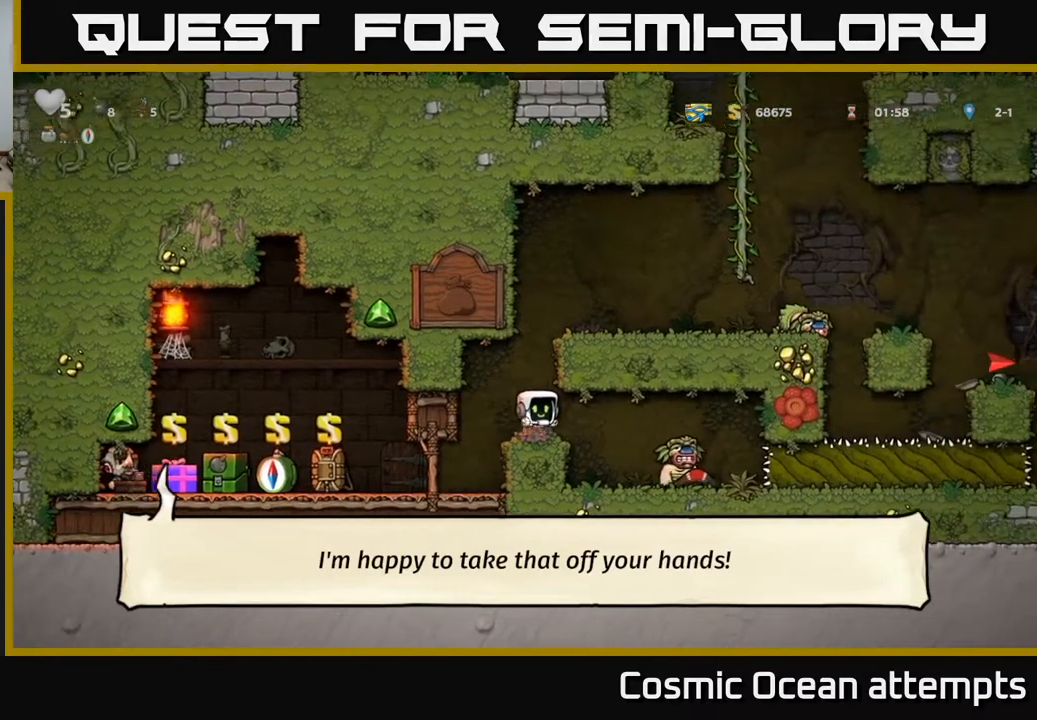
{"buttons": ["A", "DPAD_RIGHT"], "right_stick": "center", "events": [[83, "A", "down"], [250, "DPAD_RIGHT", "down"], [317, "A", "up"], [417, "A", "down"]]}
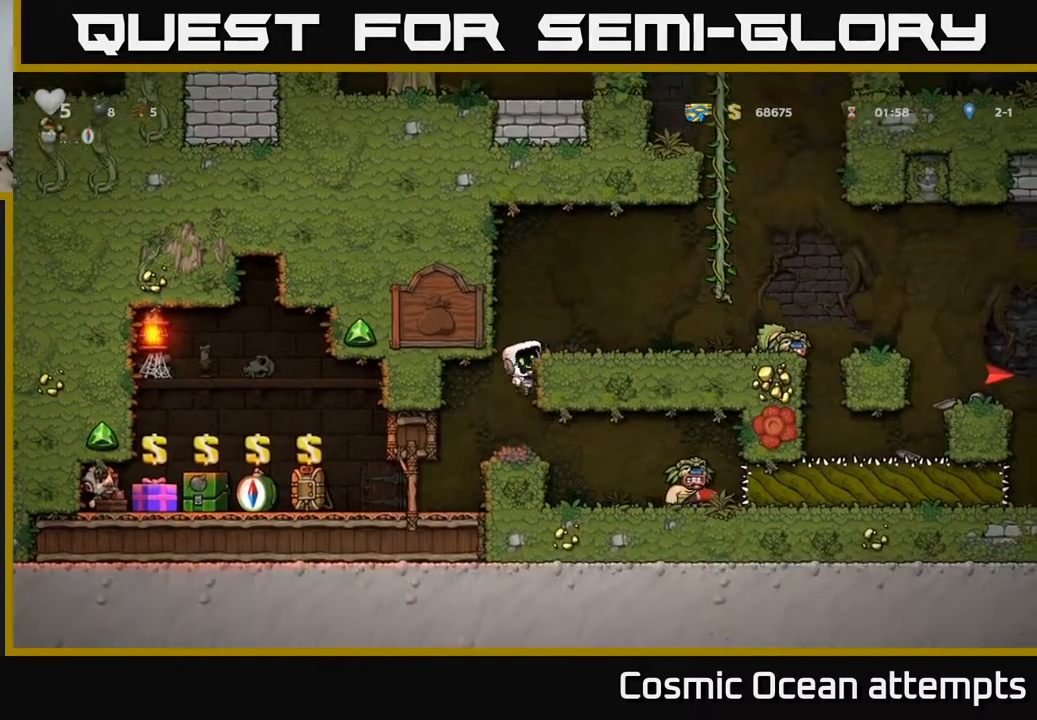
{"buttons": ["A", "DPAD_UP"], "right_stick": "center", "events": [[33, "A", "up"], [267, "A", "down"], [450, "DPAD_RIGHT", "up"], [450, "DPAD_UP", "down"]]}
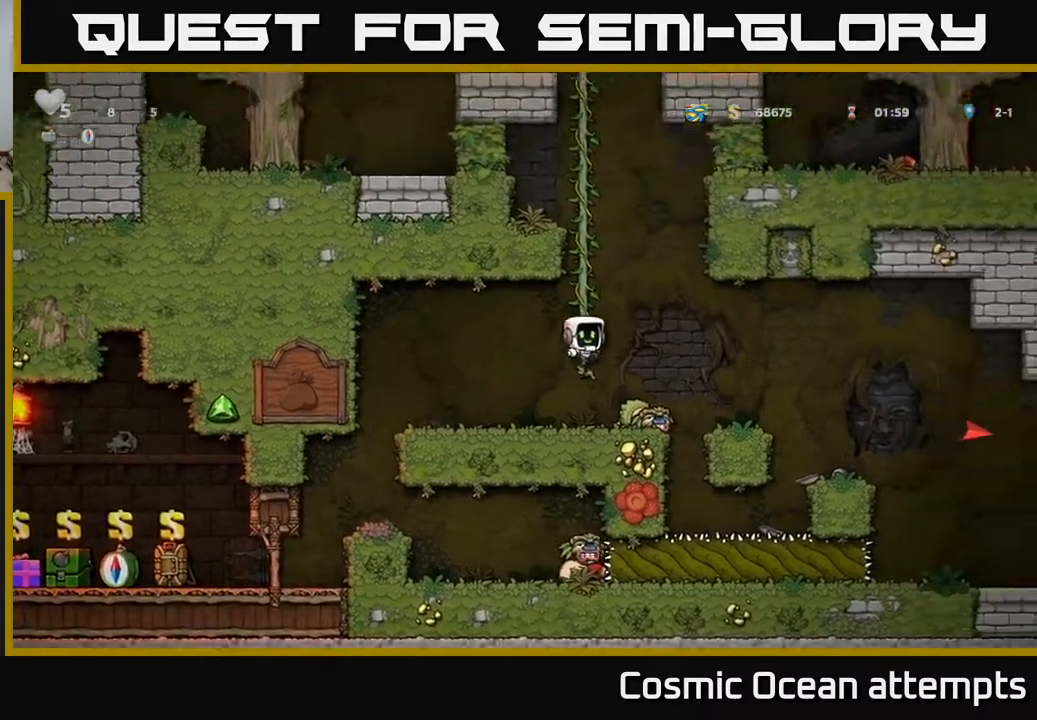
{"buttons": ["DPAD_UP"], "right_stick": "center", "events": [[33, "A", "up"]]}
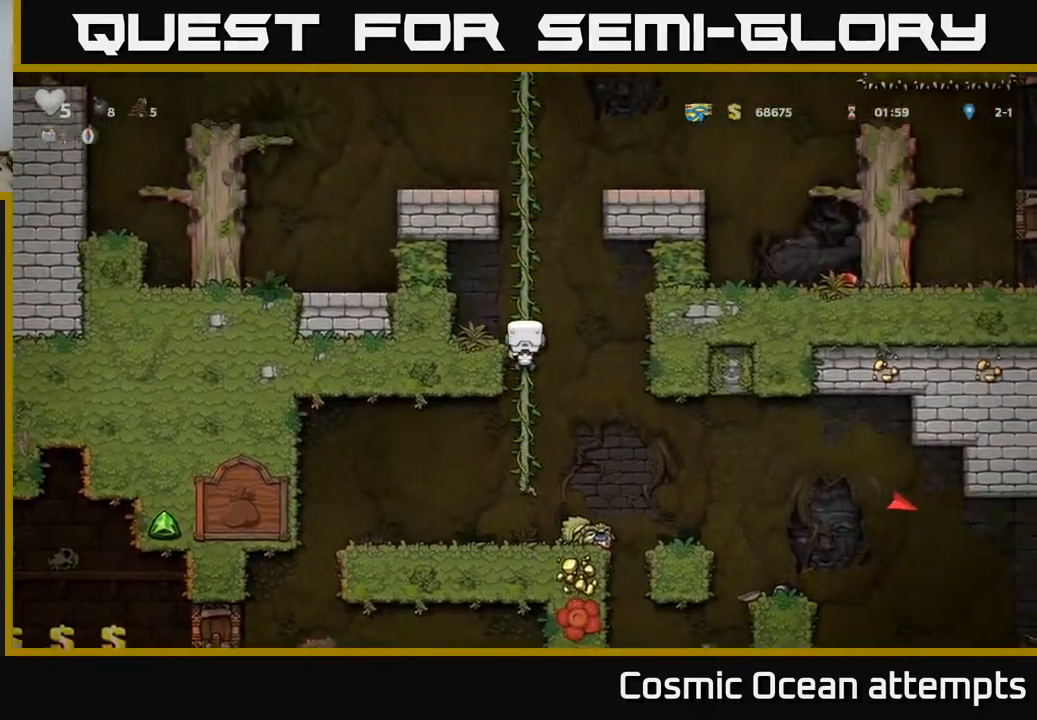
{"buttons": ["DPAD_UP"], "right_stick": "center", "events": []}
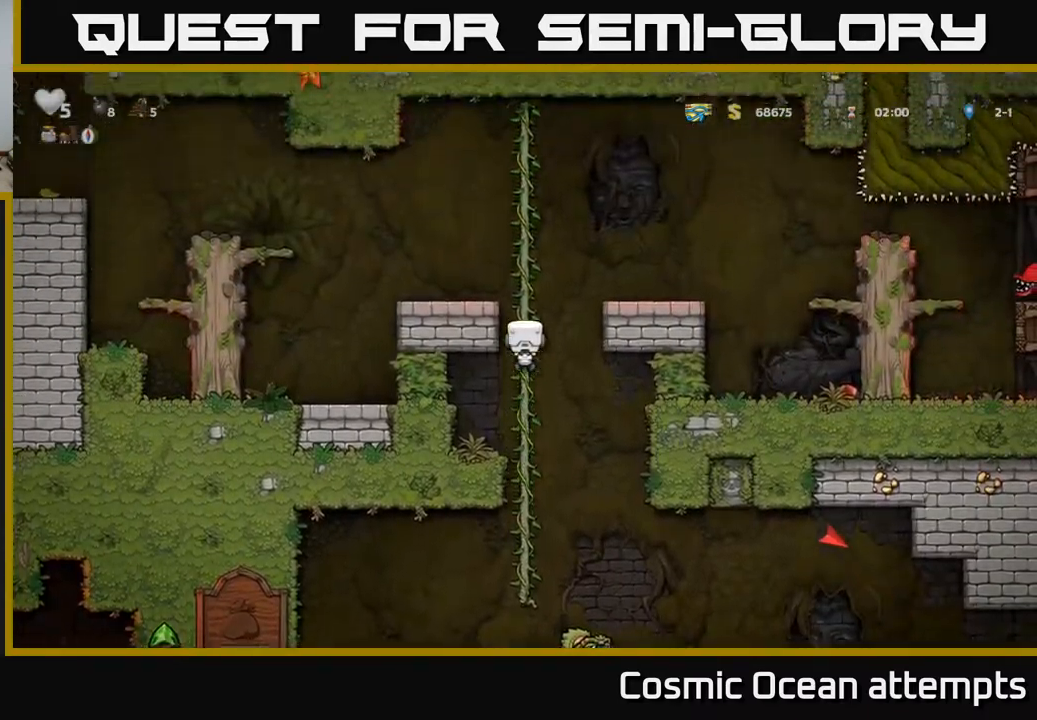
{"buttons": [], "right_stick": "center", "events": [[217, "A", "down"], [217, "DPAD_LEFT", "down"], [250, "DPAD_UP", "up"], [333, "A", "up"], [350, "DPAD_LEFT", "up"]]}
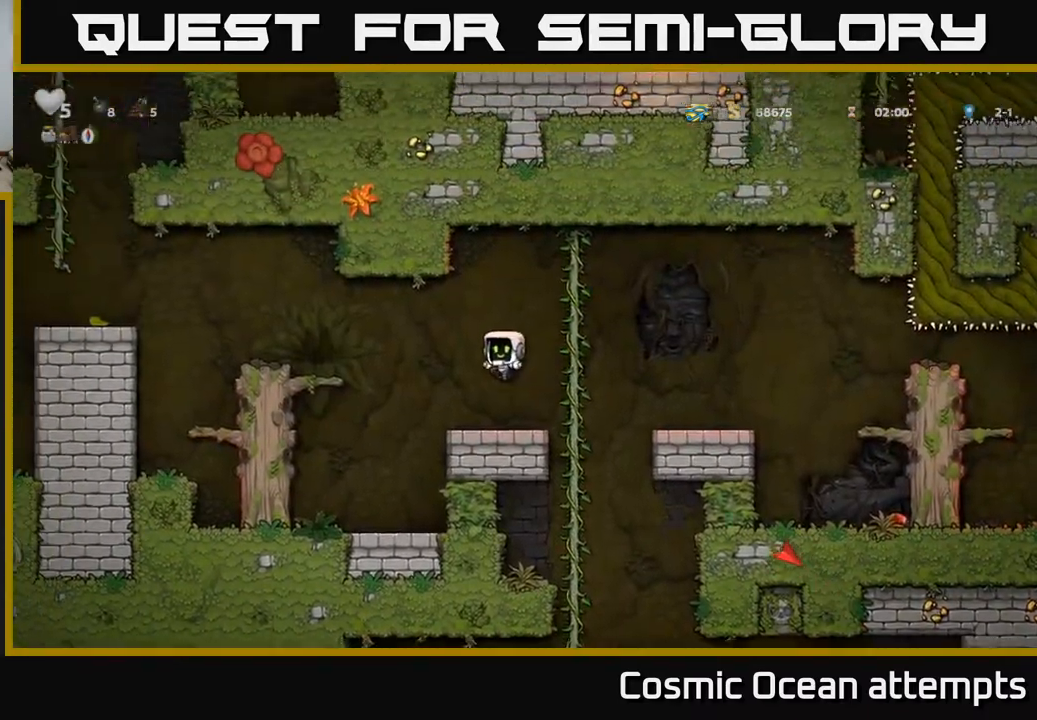
{"buttons": ["DPAD_LEFT"], "right_stick": "center", "events": [[100, "DPAD_LEFT", "down"], [250, "A", "down"], [483, "A", "up"]]}
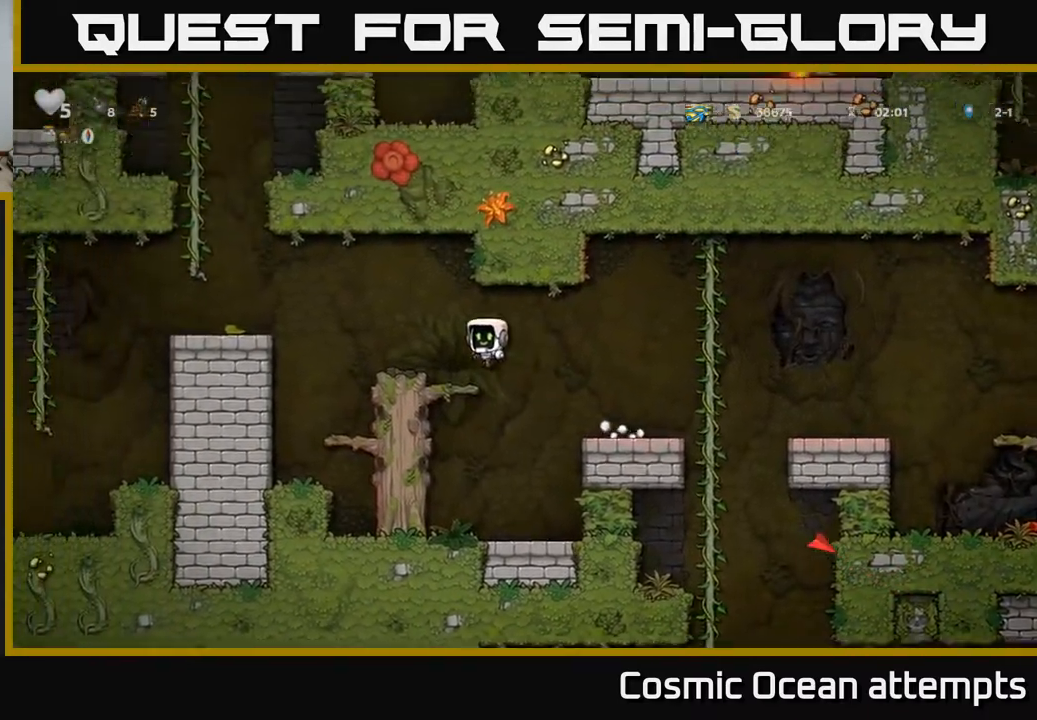
{"buttons": [], "right_stick": "center", "events": [[83, "DPAD_LEFT", "up"]]}
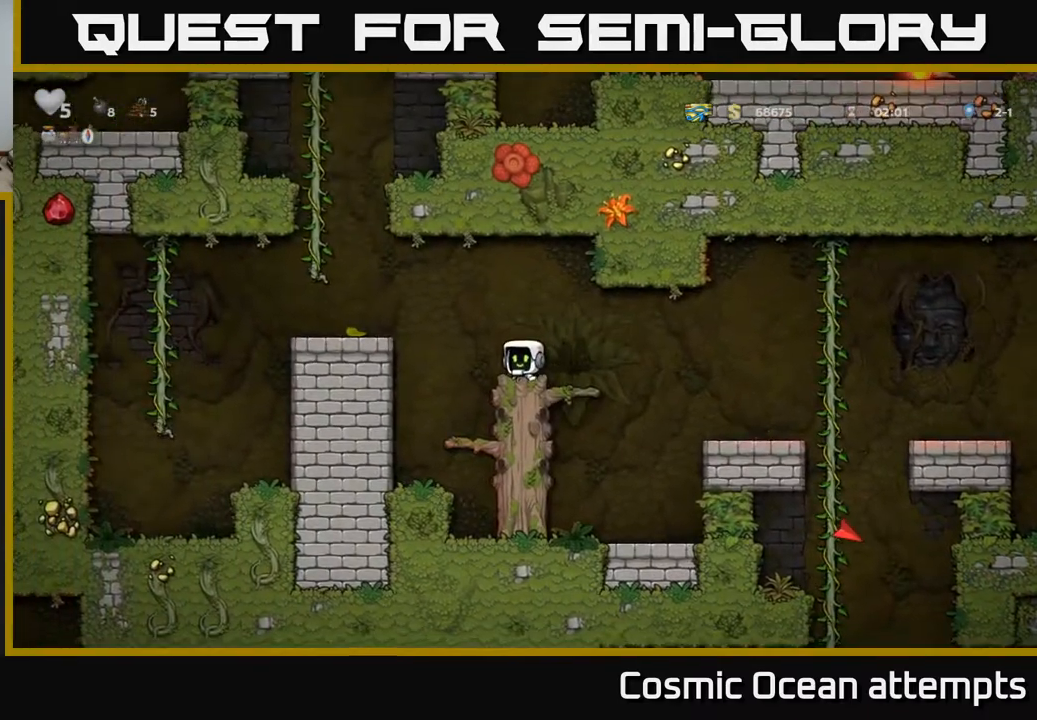
{"buttons": [], "right_stick": "center", "events": []}
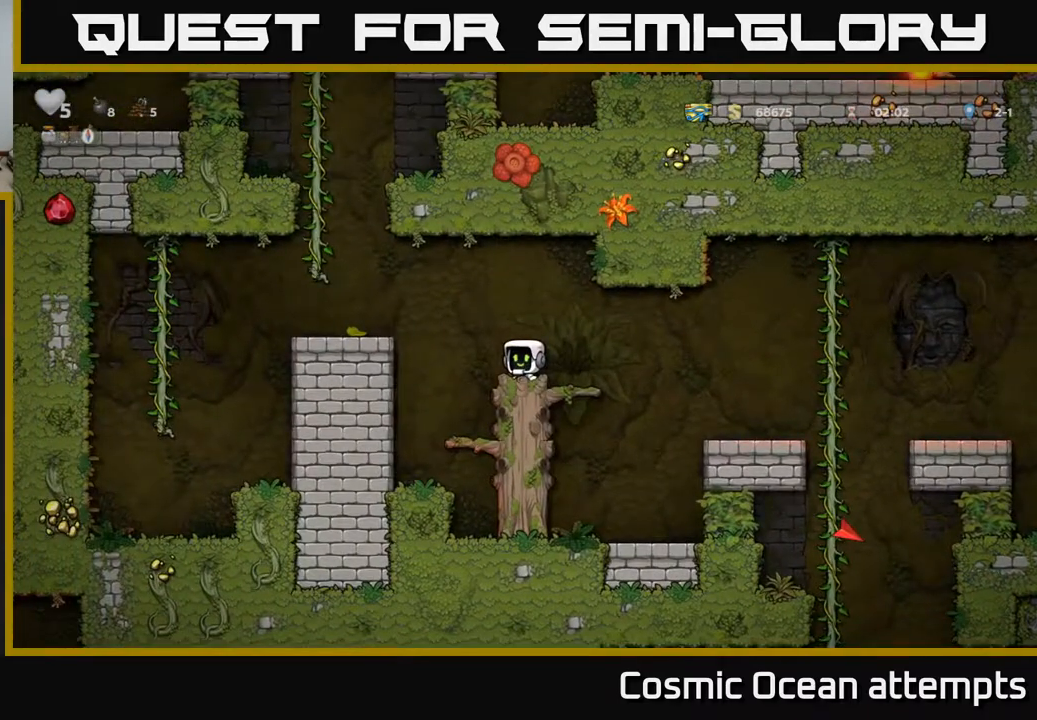
{"buttons": [], "right_stick": "center", "events": []}
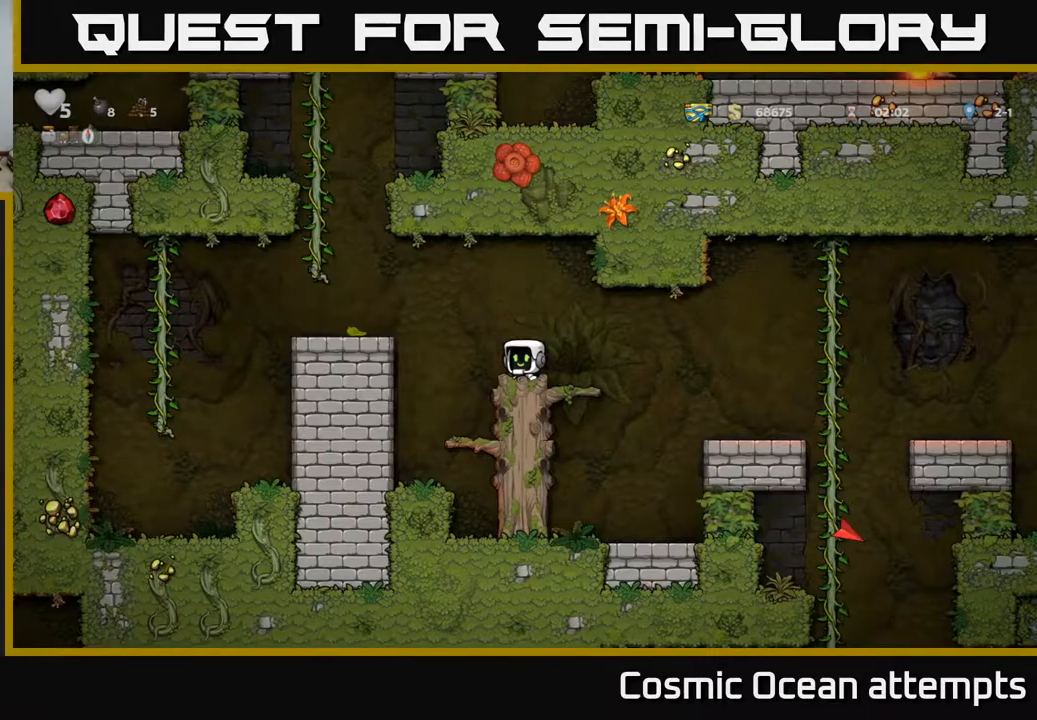
{"buttons": ["A", "DPAD_LEFT"], "right_stick": "center", "events": [[333, "DPAD_LEFT", "down"], [417, "A", "down"]]}
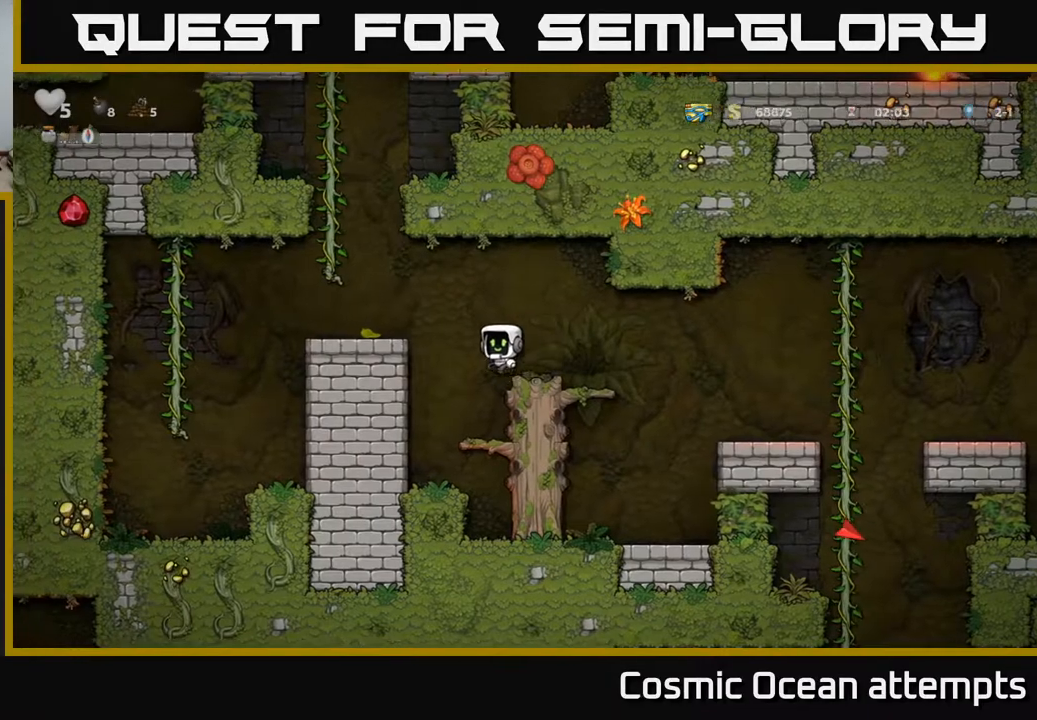
{"buttons": [], "right_stick": "center", "events": [[167, "A", "up"], [233, "DPAD_LEFT", "up"]]}
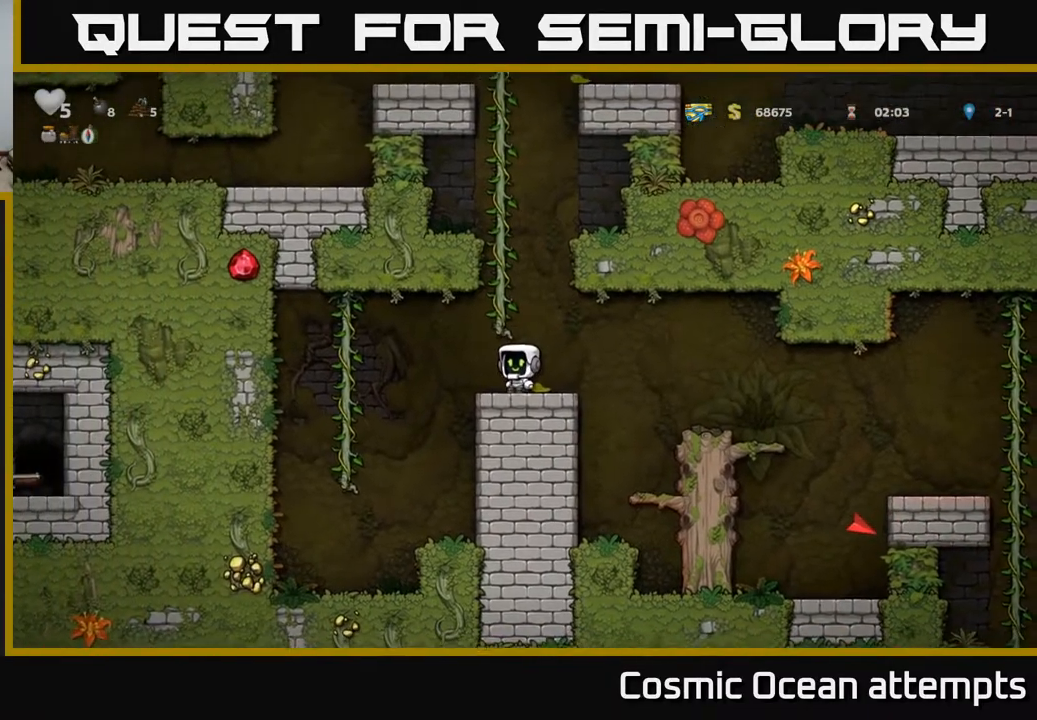
{"buttons": ["DPAD_UP"], "right_stick": "center", "events": [[200, "A", "down"], [283, "DPAD_LEFT", "down"], [383, "DPAD_UP", "down"], [400, "DPAD_LEFT", "up"], [433, "A", "up"]]}
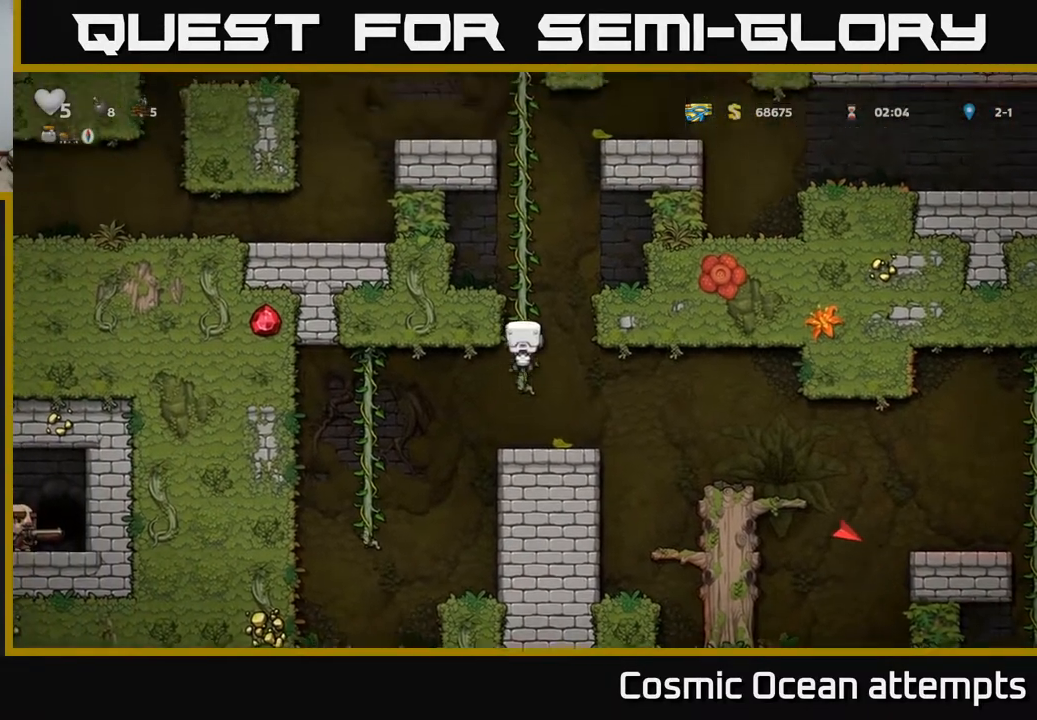
{"buttons": ["DPAD_UP"], "right_stick": "center", "events": []}
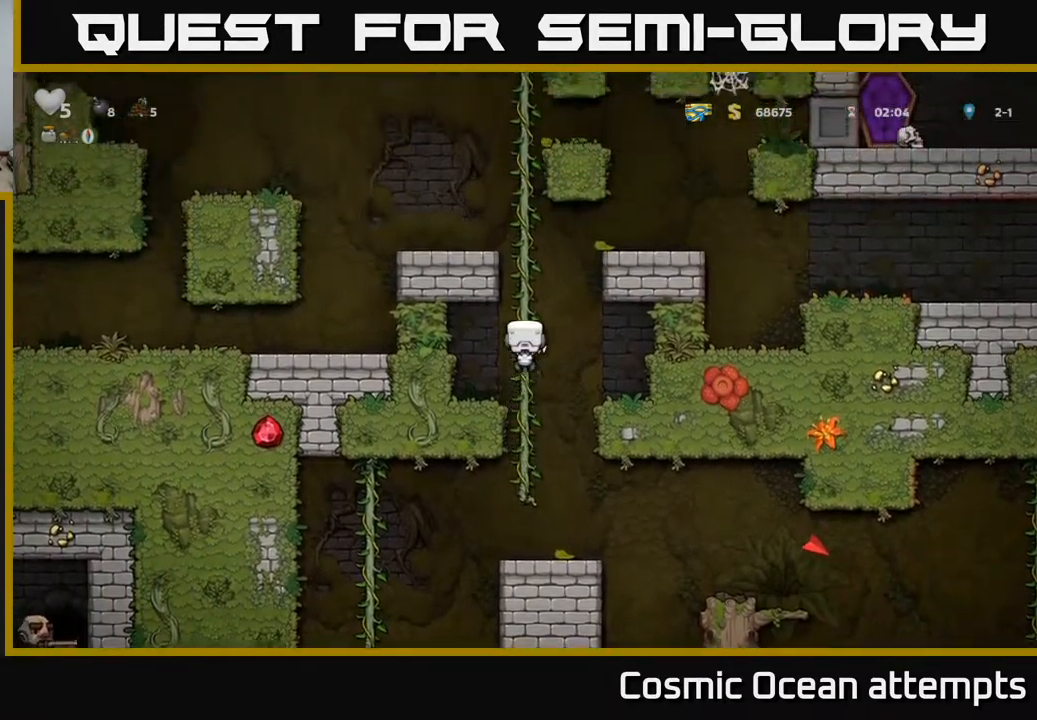
{"buttons": ["A", "DPAD_LEFT"], "right_stick": "center", "events": [[333, "DPAD_LEFT", "down"], [350, "A", "down"], [417, "DPAD_UP", "up"]]}
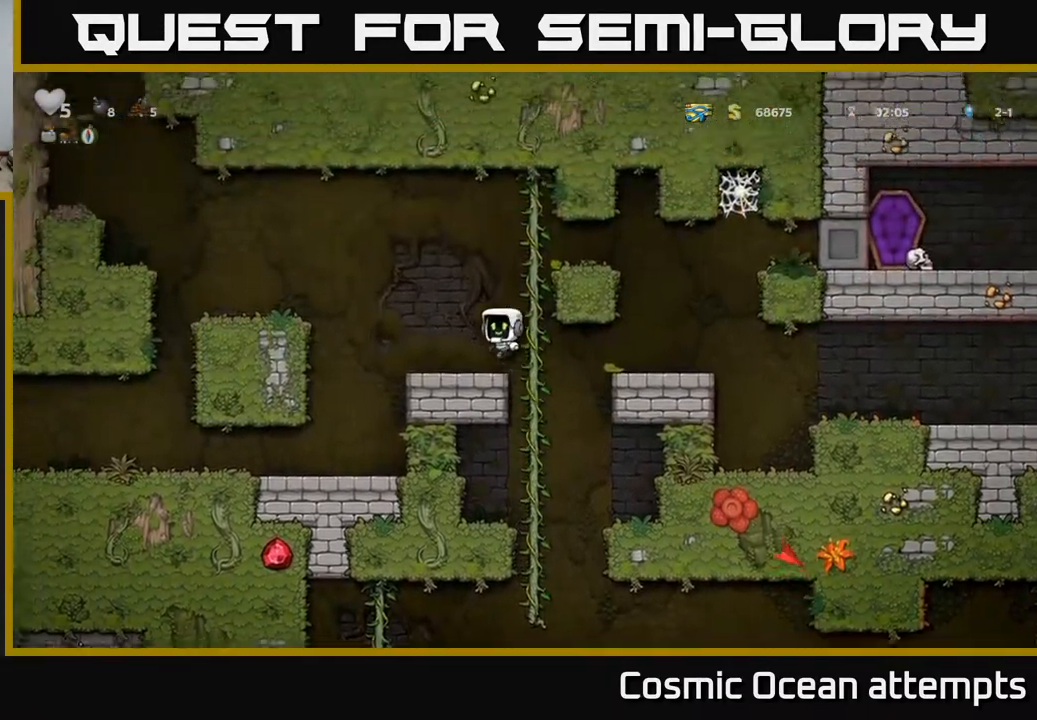
{"buttons": [], "right_stick": "center", "events": [[33, "A", "up"], [367, "DPAD_LEFT", "up"]]}
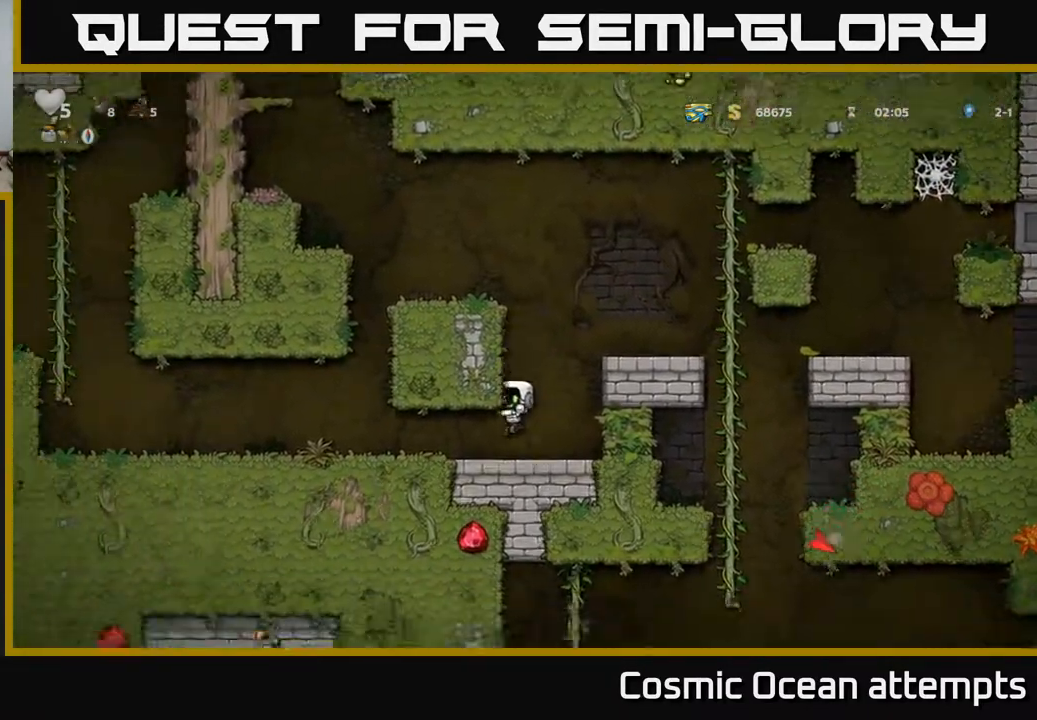
{"buttons": ["DPAD_LEFT"], "right_stick": "center", "events": [[33, "DPAD_LEFT", "down"]]}
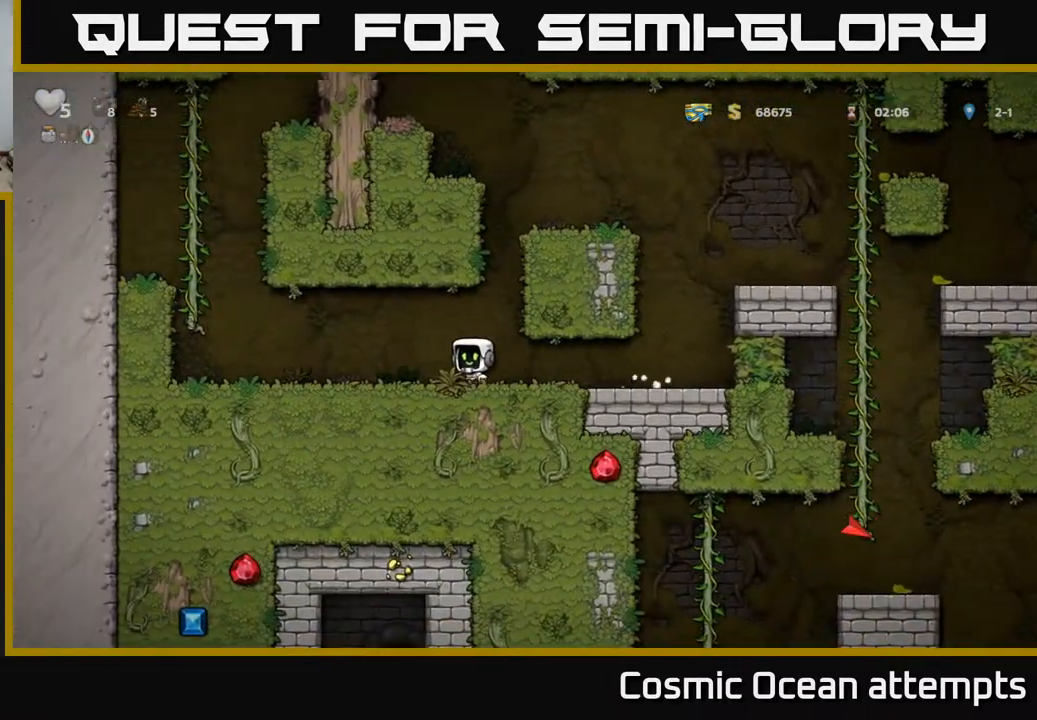
{"buttons": ["DPAD_DOWN"], "right_stick": "center", "events": [[417, "DPAD_LEFT", "up"], [483, "DPAD_DOWN", "down"]]}
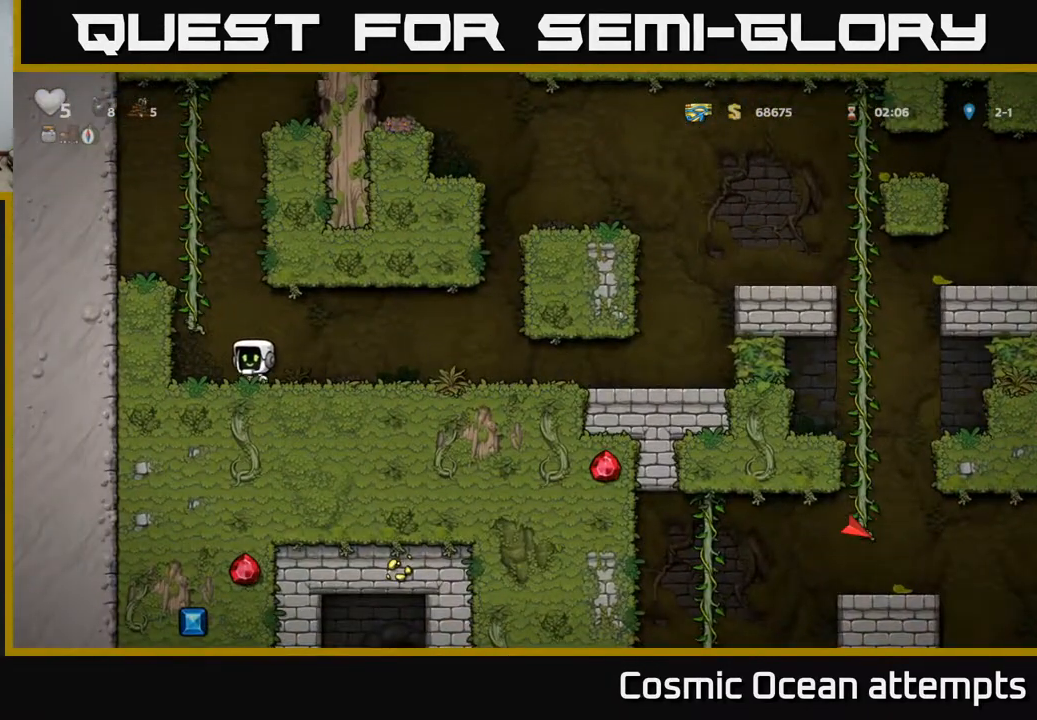
{"buttons": ["DPAD_DOWN"], "right_stick": "center", "events": []}
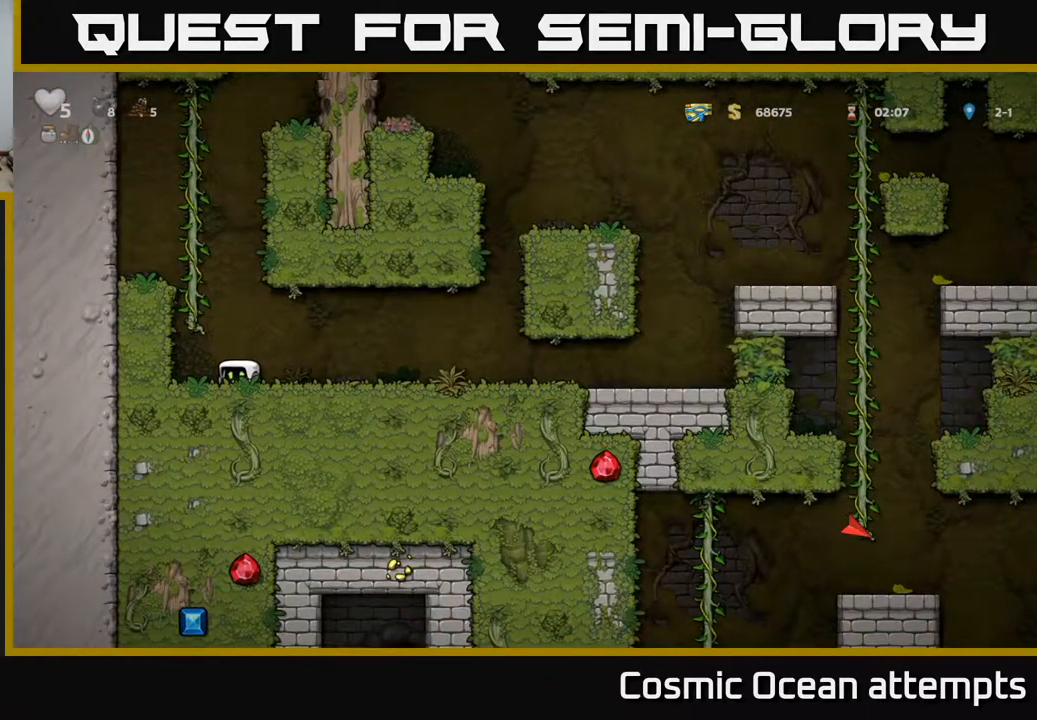
{"buttons": ["A", "DPAD_LEFT"], "right_stick": "center", "events": [[250, "DPAD_DOWN", "up"], [383, "DPAD_LEFT", "down"], [417, "A", "down"]]}
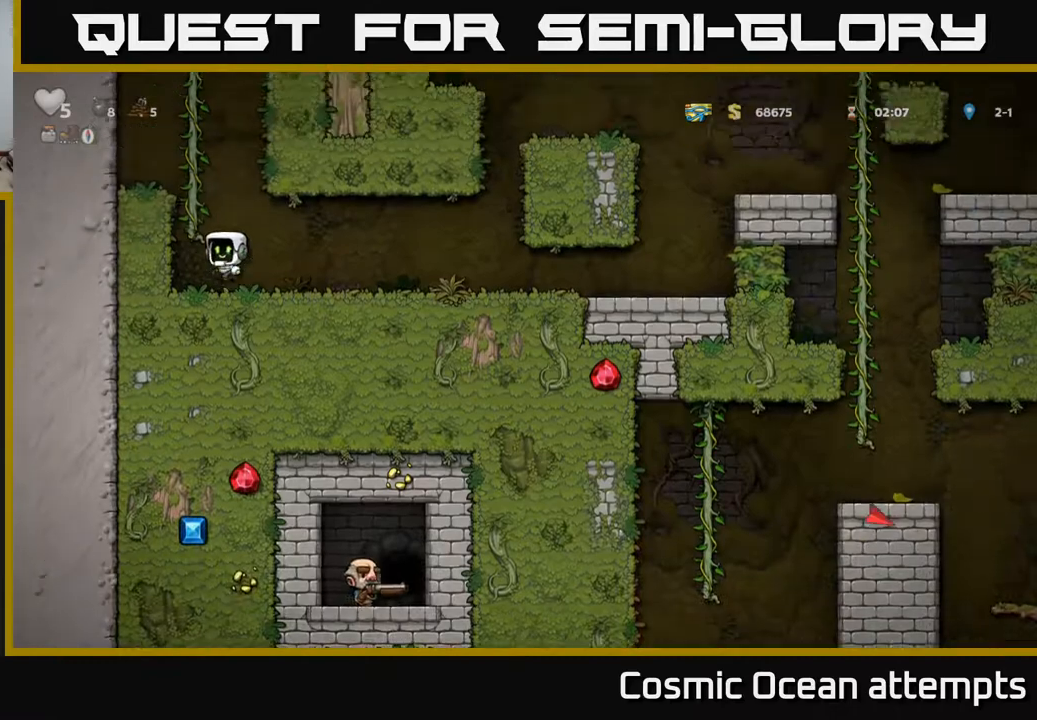
{"buttons": ["DPAD_UP"], "right_stick": "center", "events": [[33, "DPAD_LEFT", "up"], [33, "DPAD_UP", "down"], [117, "A", "up"]]}